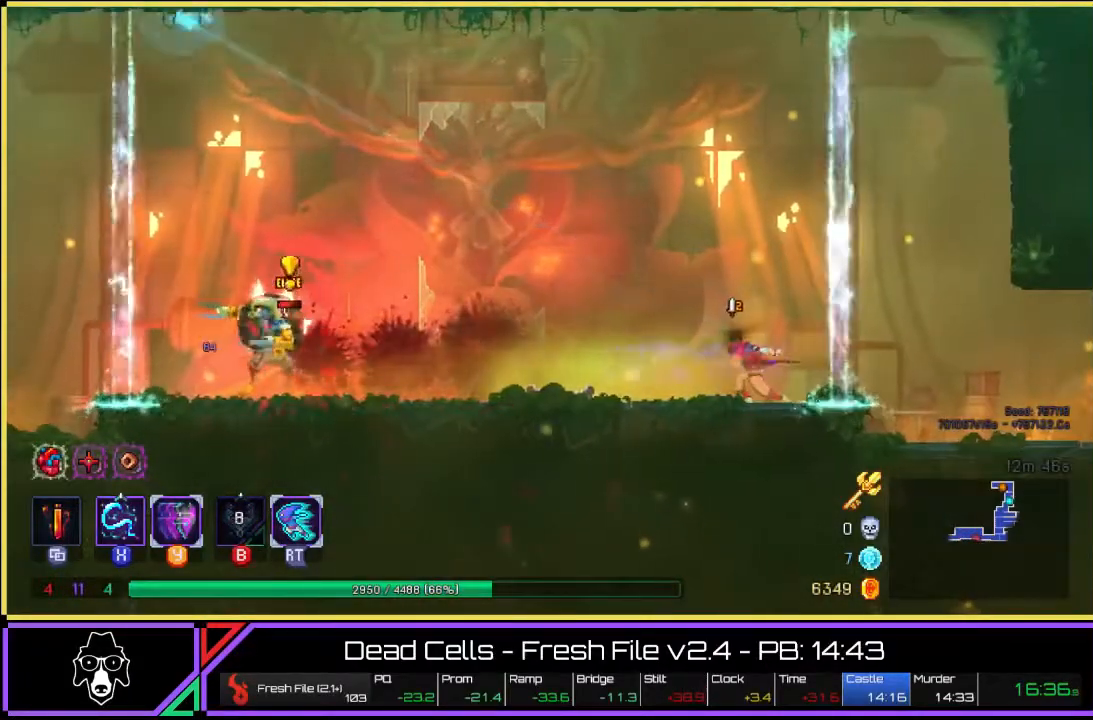
Gameplay with a controller (PlayStation layout); each line is a JSON object with the inputs held at the frame after it. "events" lists button and stick changes between this image and that frame as [ms after this image, input, new state], when the widget could be followed in between. Not read: HOME L3 R1 R3.
{"buttons": ["SQUARE"], "left_stick": "center", "right_stick": "center", "events": [[50, "SQUARE", "up"], [150, "SQUARE", "down"], [217, "SQUARE", "up"], [300, "SQUARE", "down"], [350, "SQUARE", "up"], [433, "SQUARE", "down"]]}
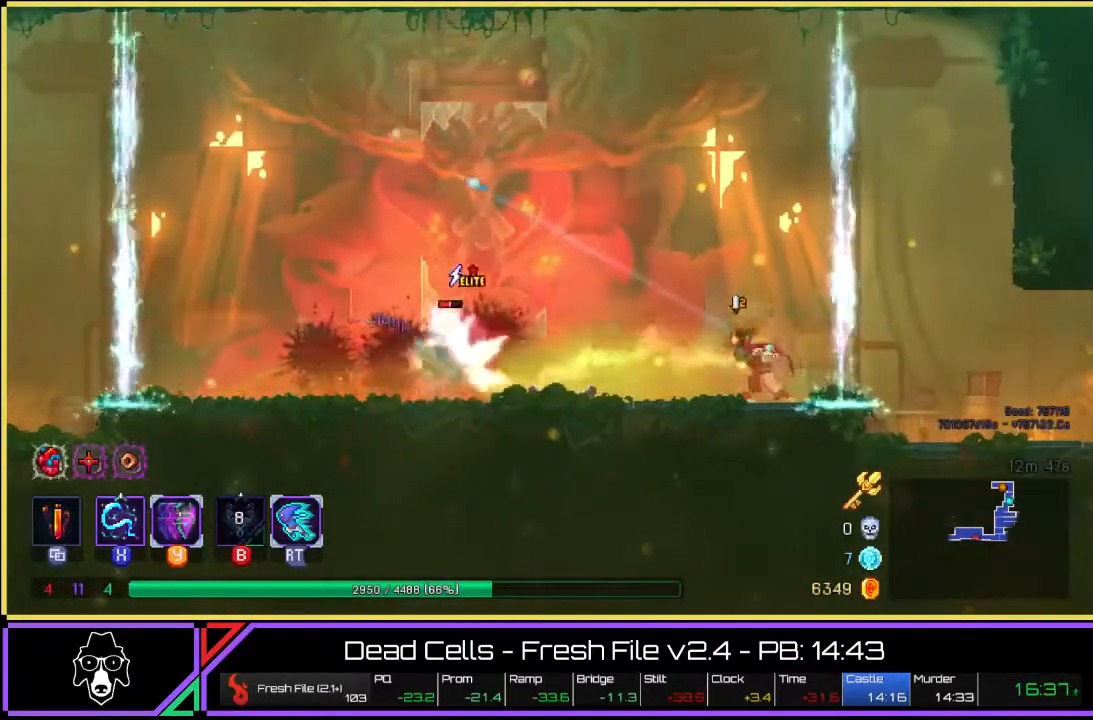
{"buttons": ["SQUARE"], "left_stick": "center", "right_stick": "center", "events": [[33, "SQUARE", "up"], [100, "SQUARE", "down"], [167, "SQUARE", "up"], [217, "SQUARE", "down"], [300, "SQUARE", "up"], [367, "SQUARE", "down"], [433, "SQUARE", "up"], [500, "SQUARE", "down"]]}
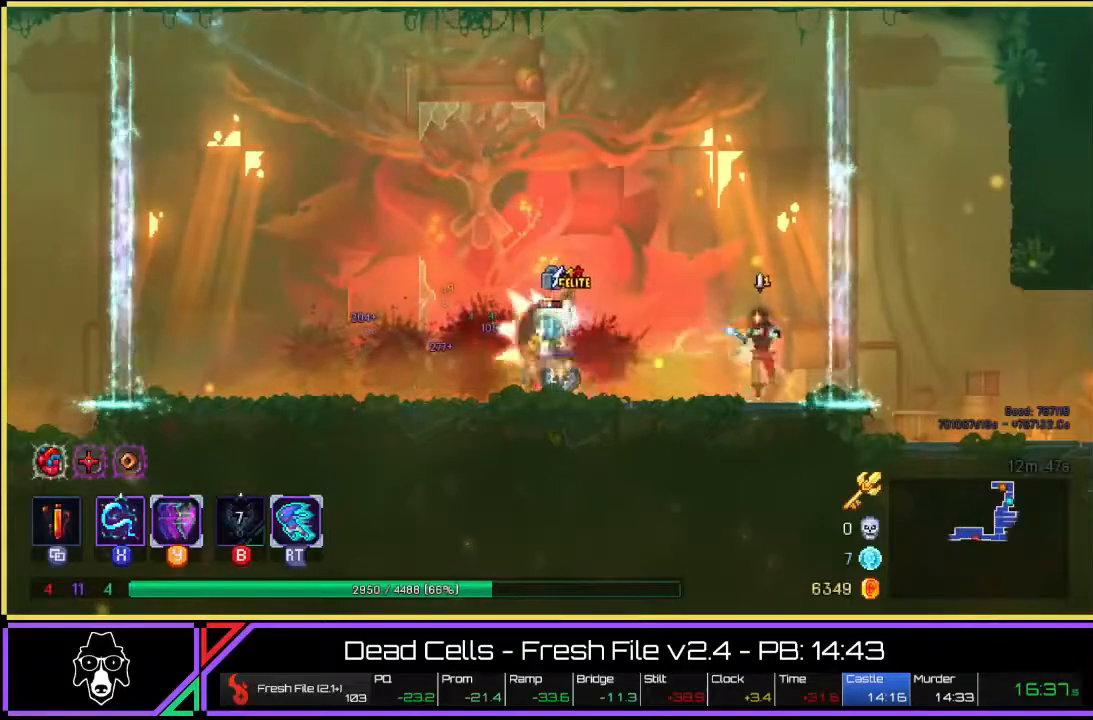
{"buttons": ["SQUARE"], "left_stick": "center", "right_stick": "center", "events": [[83, "SQUARE", "up"], [150, "SQUARE", "down"], [250, "SQUARE", "up"], [333, "SQUARE", "down"], [417, "SQUARE", "up"], [467, "SQUARE", "down"]]}
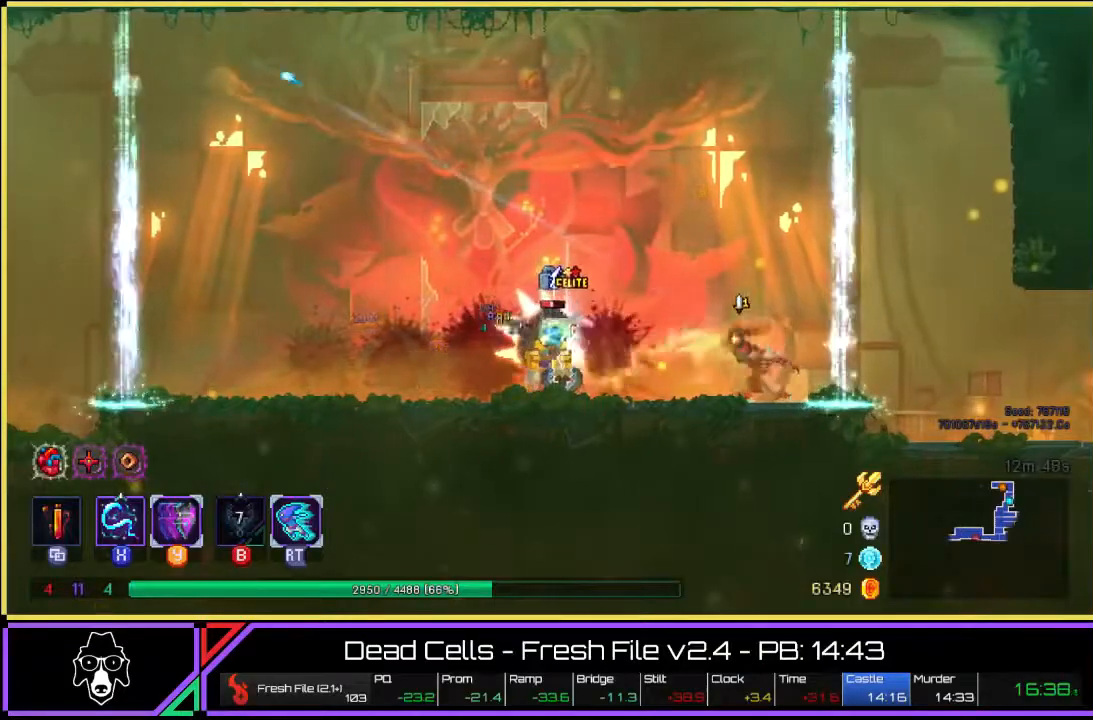
{"buttons": ["SQUARE"], "left_stick": "center", "right_stick": "center", "events": [[50, "SQUARE", "up"], [117, "SQUARE", "down"], [217, "SQUARE", "up"], [250, "SQUARE", "down"], [367, "SQUARE", "up"], [433, "SQUARE", "down"]]}
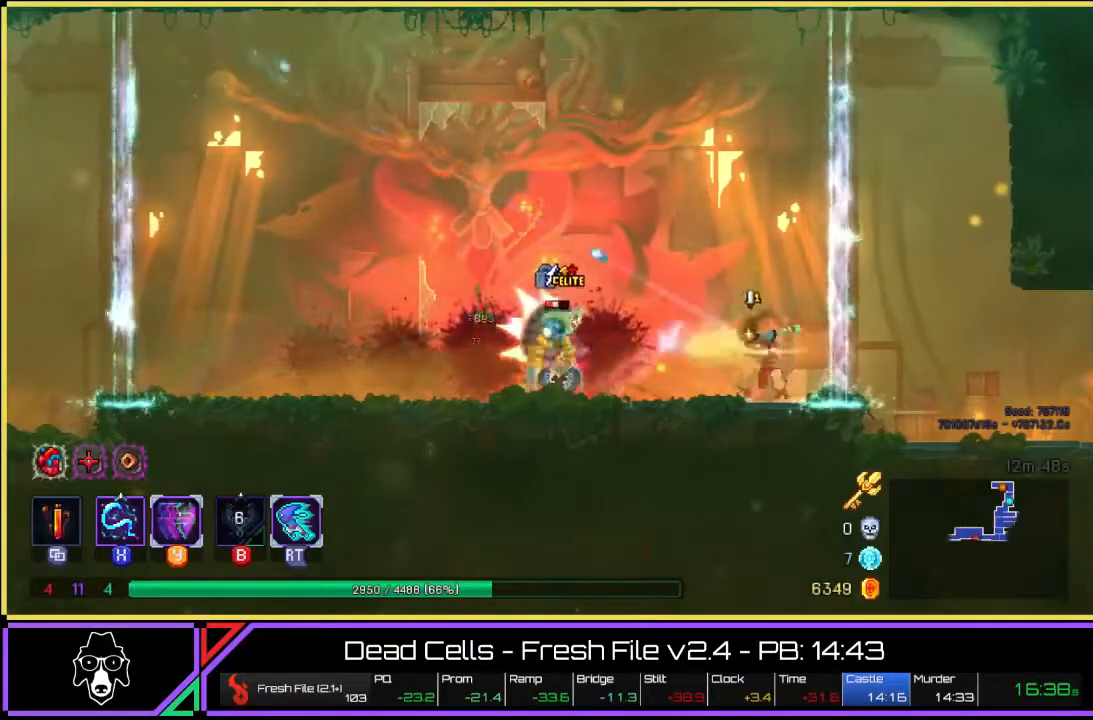
{"buttons": [], "left_stick": "center", "right_stick": "center", "events": [[33, "SQUARE", "up"], [133, "SQUARE", "down"], [217, "SQUARE", "up"], [433, "SQUARE", "down"], [483, "SQUARE", "up"]]}
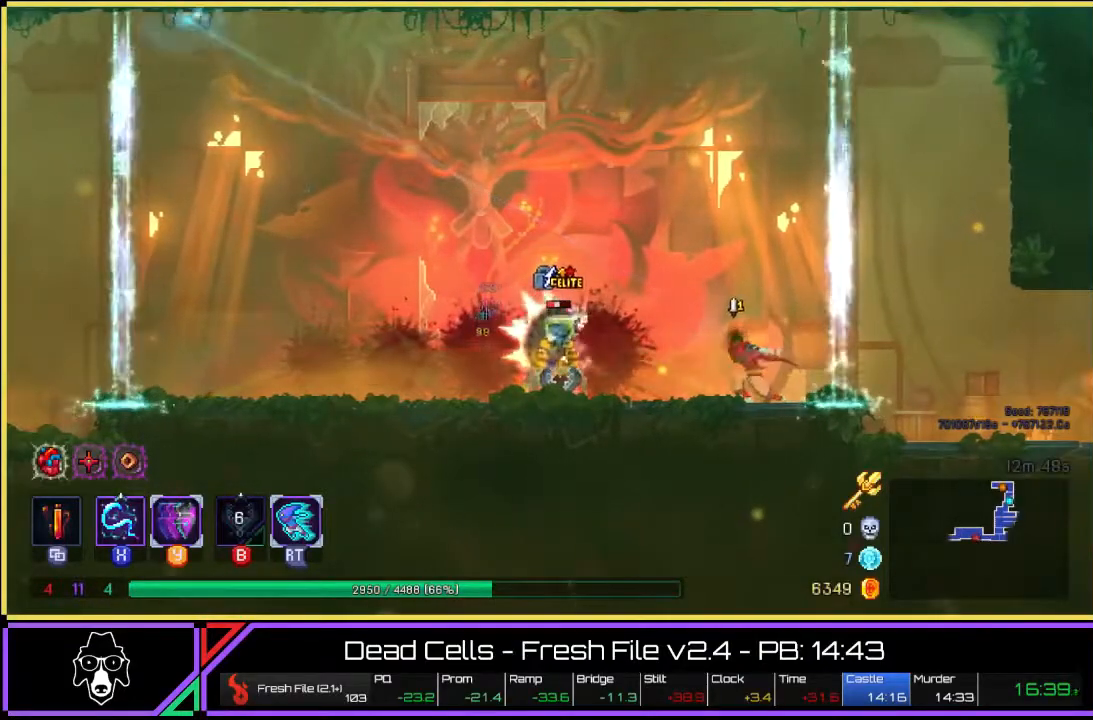
{"buttons": [], "left_stick": "center", "right_stick": "center", "events": [[83, "SQUARE", "down"], [183, "SQUARE", "up"], [250, "SQUARE", "down"], [333, "SQUARE", "up"], [400, "SQUARE", "down"], [483, "SQUARE", "up"]]}
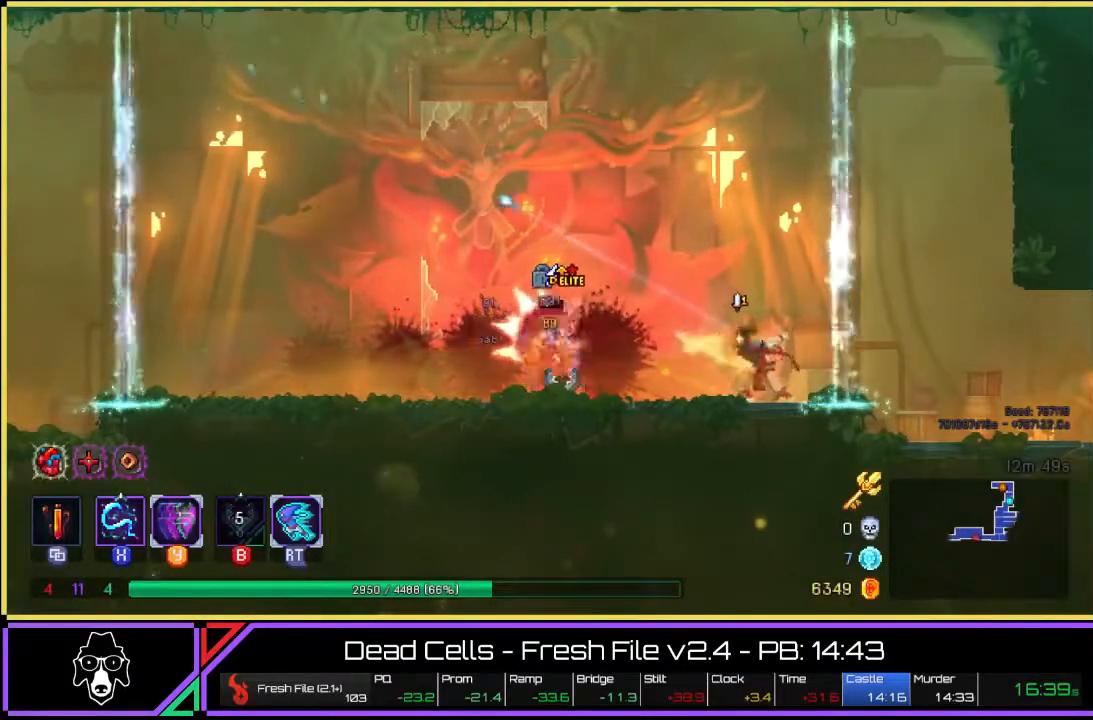
{"buttons": [], "left_stick": "center", "right_stick": "center", "events": [[50, "SQUARE", "down"], [133, "SQUARE", "up"], [200, "SQUARE", "down"], [300, "SQUARE", "up"], [367, "SQUARE", "down"], [450, "SQUARE", "up"]]}
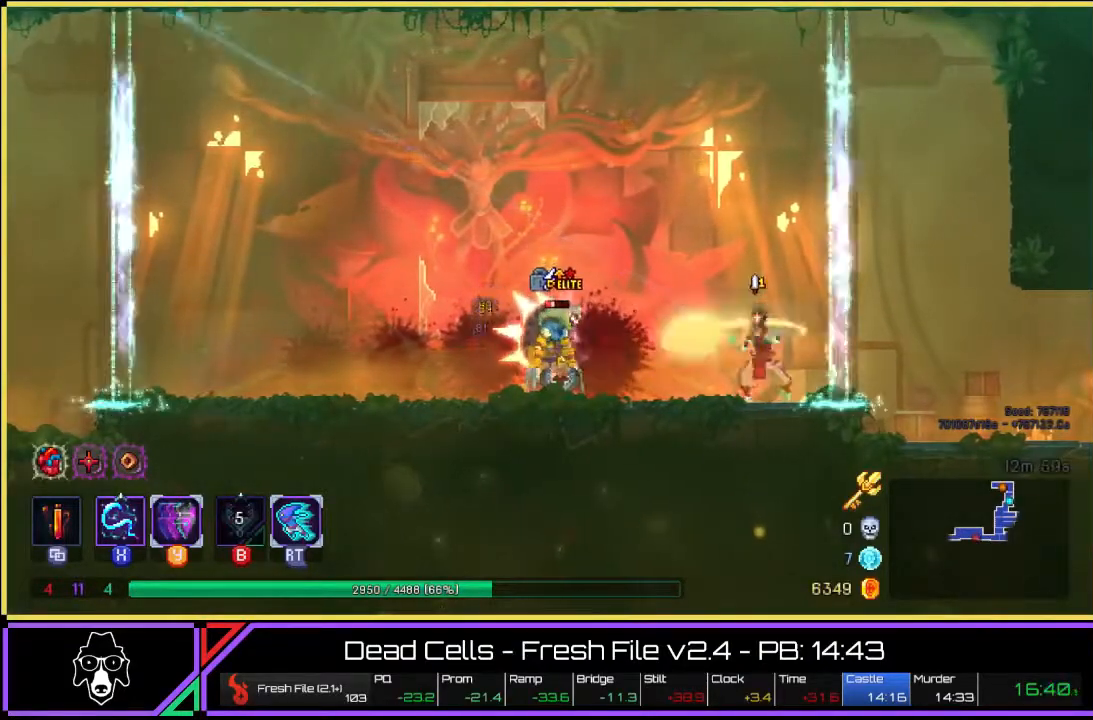
{"buttons": ["SQUARE"], "left_stick": "center", "right_stick": "center", "events": [[33, "SQUARE", "down"], [83, "SQUARE", "up"], [183, "SQUARE", "down"], [250, "SQUARE", "up"], [333, "SQUARE", "down"], [400, "SQUARE", "up"], [483, "SQUARE", "down"]]}
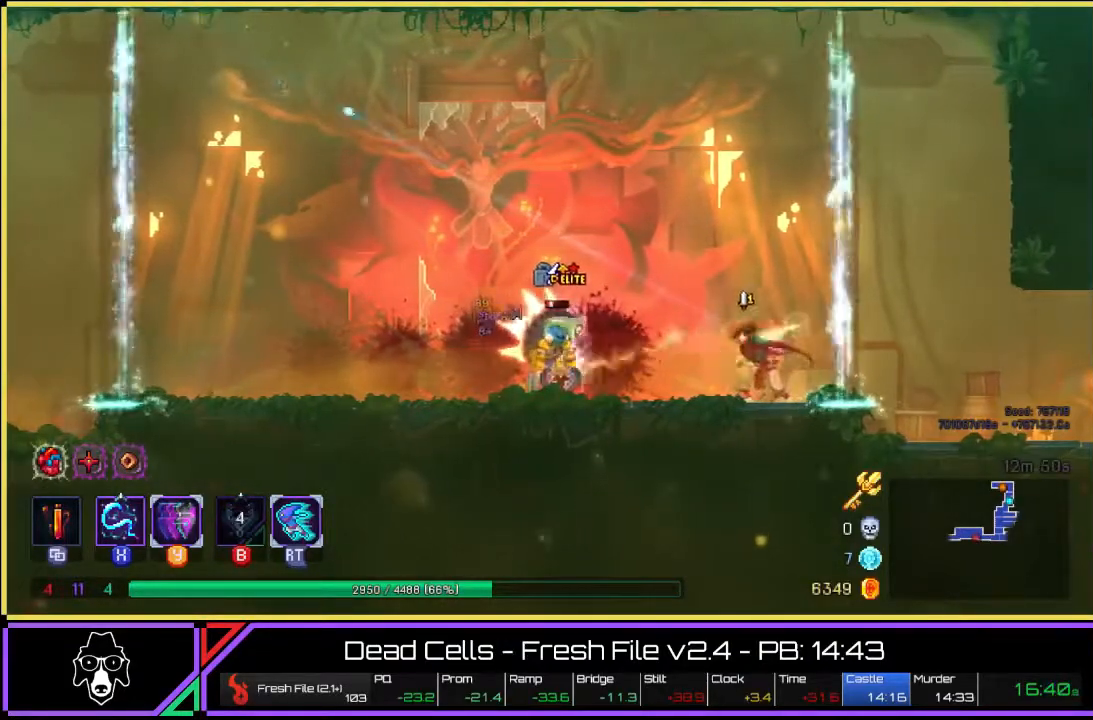
{"buttons": [], "left_stick": "center", "right_stick": "center", "events": [[50, "SQUARE", "up"], [117, "SQUARE", "down"], [183, "SQUARE", "up"], [283, "SQUARE", "down"], [333, "SQUARE", "up"], [433, "SQUARE", "down"], [500, "SQUARE", "up"]]}
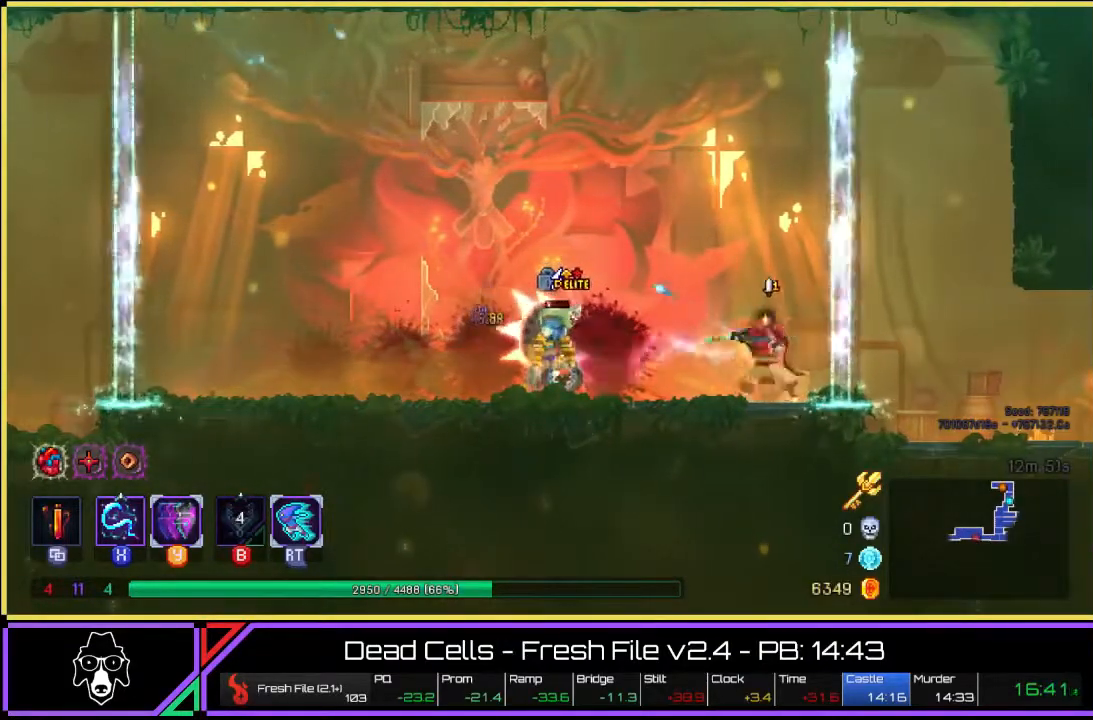
{"buttons": [], "left_stick": "center", "right_stick": "center", "events": [[67, "SQUARE", "down"], [133, "SQUARE", "up"], [217, "SQUARE", "down"], [283, "SQUARE", "up"], [367, "SQUARE", "down"], [433, "SQUARE", "up"]]}
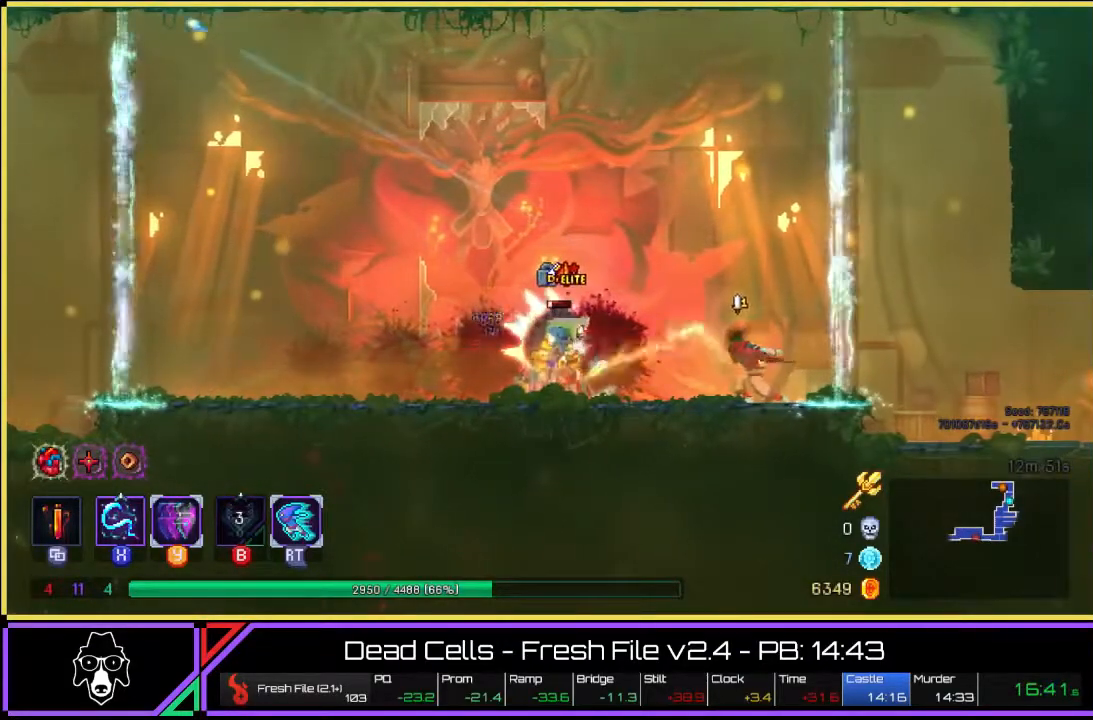
{"buttons": ["SQUARE"], "left_stick": "center", "right_stick": "center", "events": [[17, "SQUARE", "down"], [100, "SQUARE", "up"], [167, "SQUARE", "down"], [217, "SQUARE", "up"], [300, "SQUARE", "down"], [367, "SQUARE", "up"], [450, "SQUARE", "down"]]}
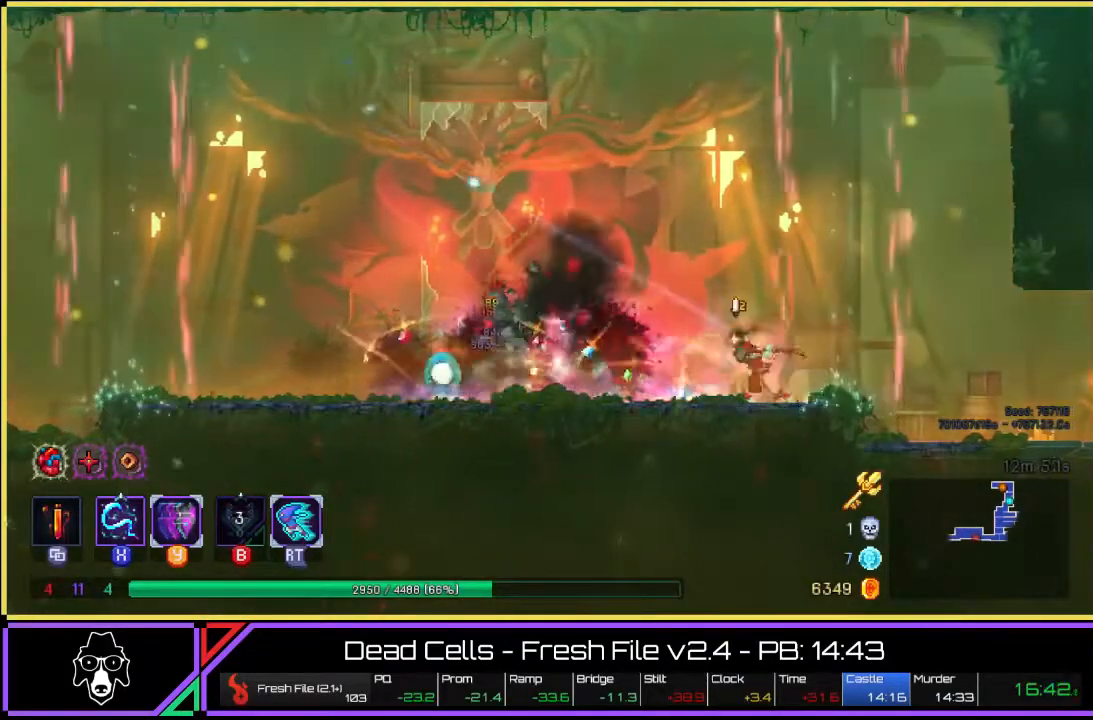
{"buttons": ["L2"], "left_stick": "center", "right_stick": "center", "events": [[33, "SQUARE", "up"], [100, "SQUARE", "down"], [133, "SQUARE", "up"], [483, "L2", "down"]]}
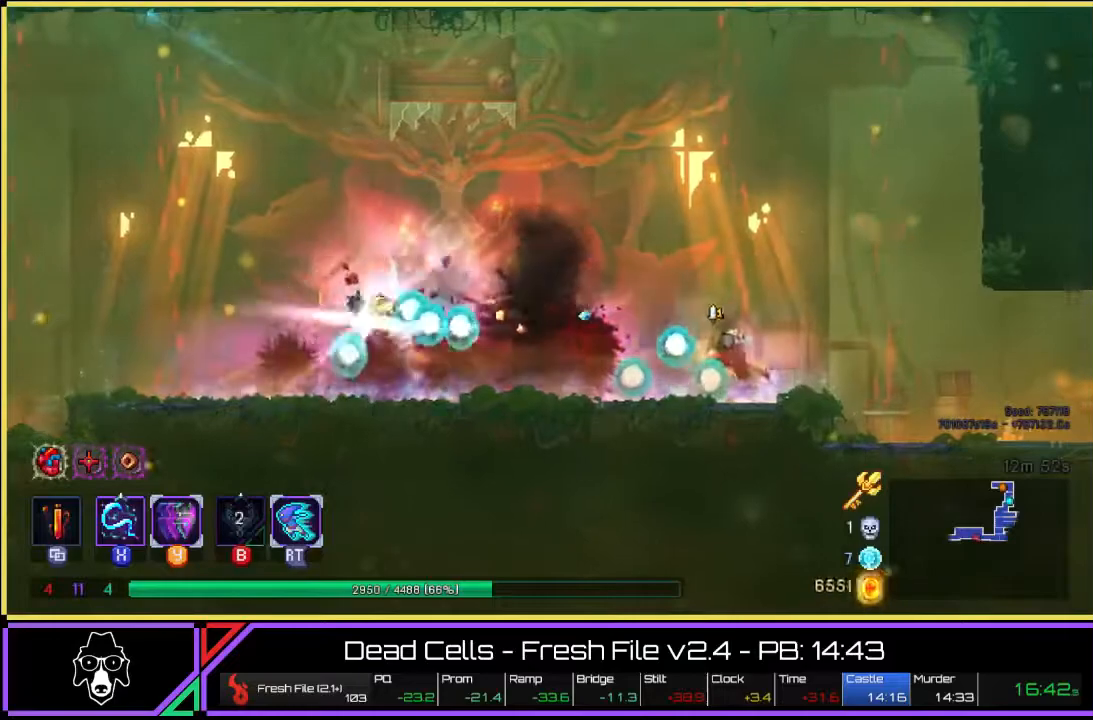
{"buttons": [], "left_stick": "up-left", "right_stick": "center", "events": [[200, "left_stick", "up-left"], [333, "L2", "up"]]}
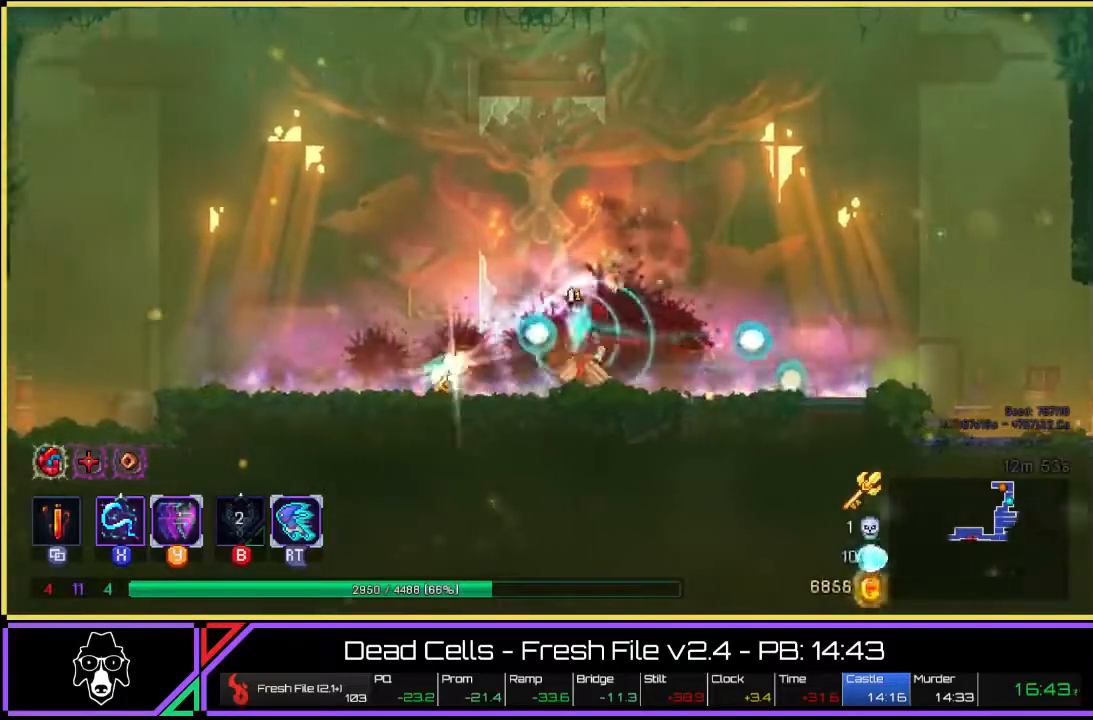
{"buttons": [], "left_stick": "up-left", "right_stick": "center", "events": [[283, "R2", "down"], [367, "R2", "up"]]}
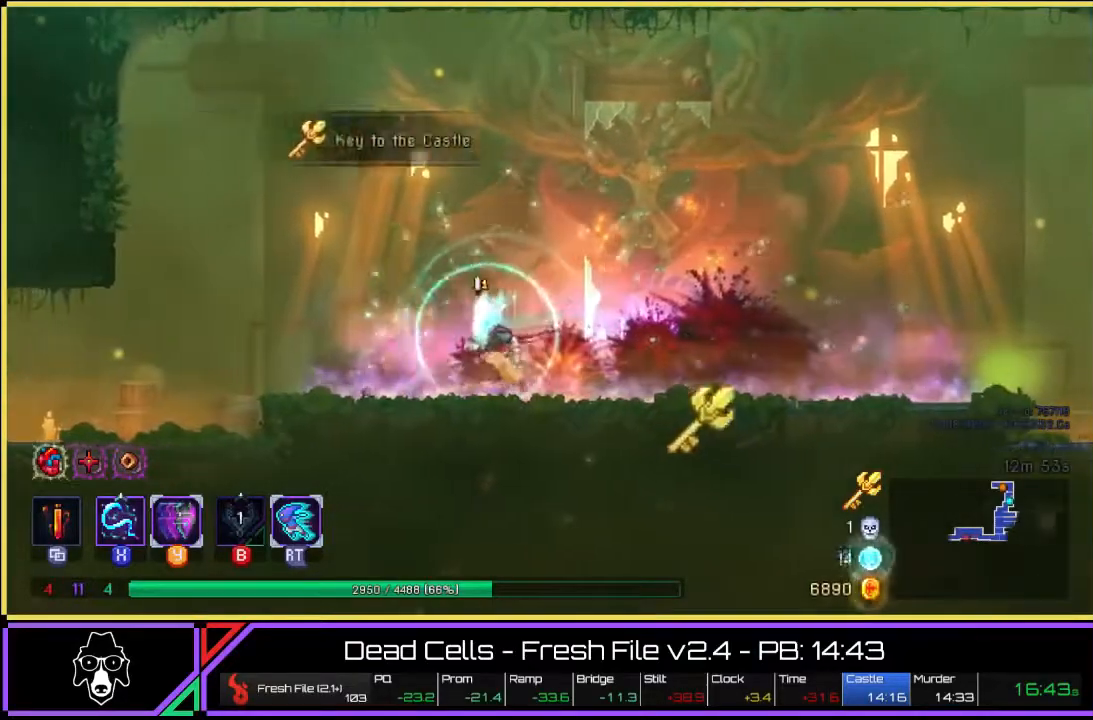
{"buttons": ["TRIANGLE", "L2"], "left_stick": "right", "right_stick": "center", "events": [[117, "left_stick", "right"], [400, "TRIANGLE", "down"], [500, "L2", "down"]]}
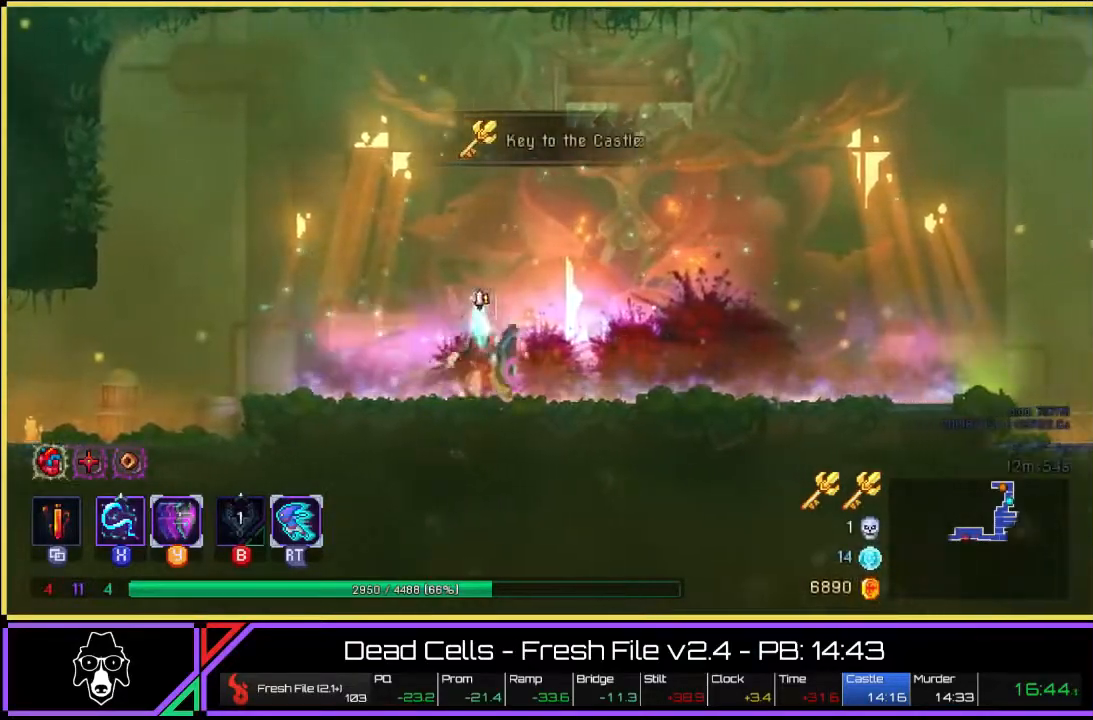
{"buttons": ["CROSS"], "left_stick": "right", "right_stick": "center", "events": [[317, "TRIANGLE", "up"], [383, "L2", "up"], [450, "CROSS", "down"]]}
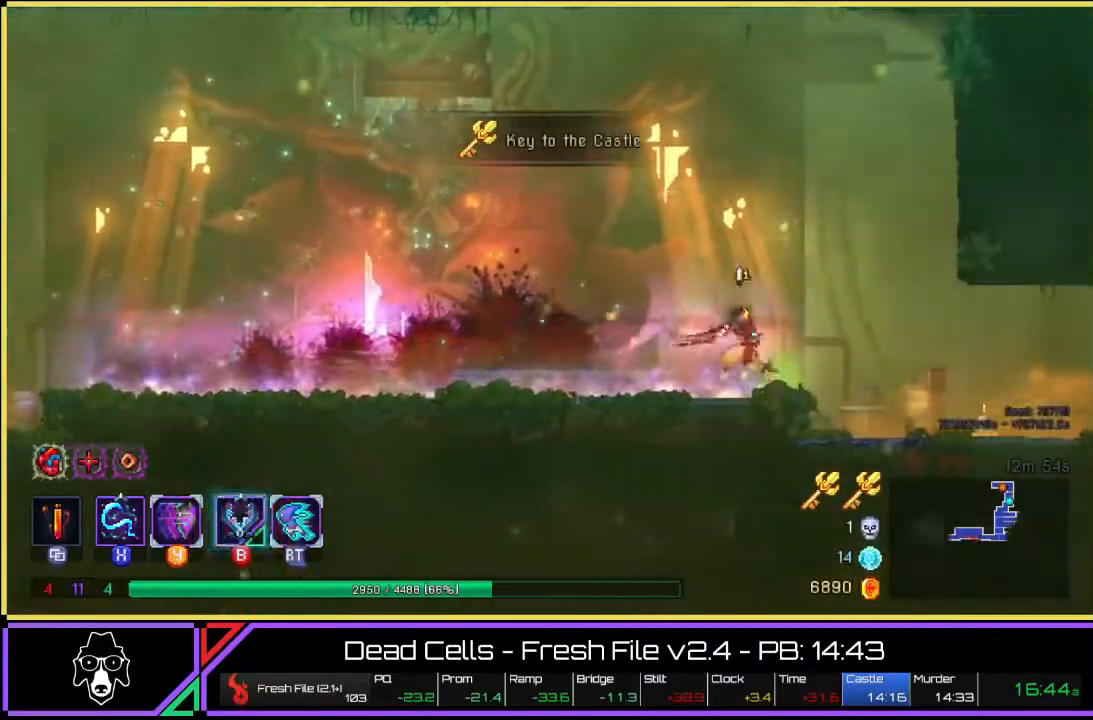
{"buttons": ["TRIANGLE", "L2"], "left_stick": "right", "right_stick": "center", "events": [[33, "CROSS", "up"], [433, "TRIANGLE", "down"], [500, "L2", "down"]]}
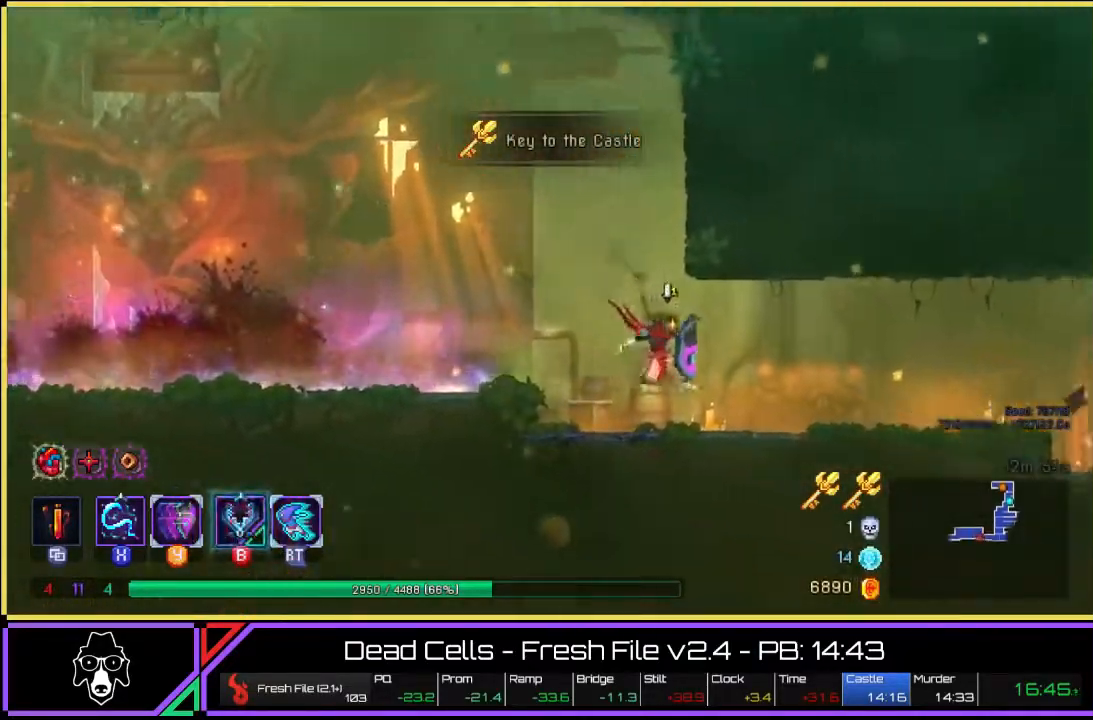
{"buttons": [], "left_stick": "right", "right_stick": "center", "events": [[333, "TRIANGLE", "up"], [450, "L2", "up"]]}
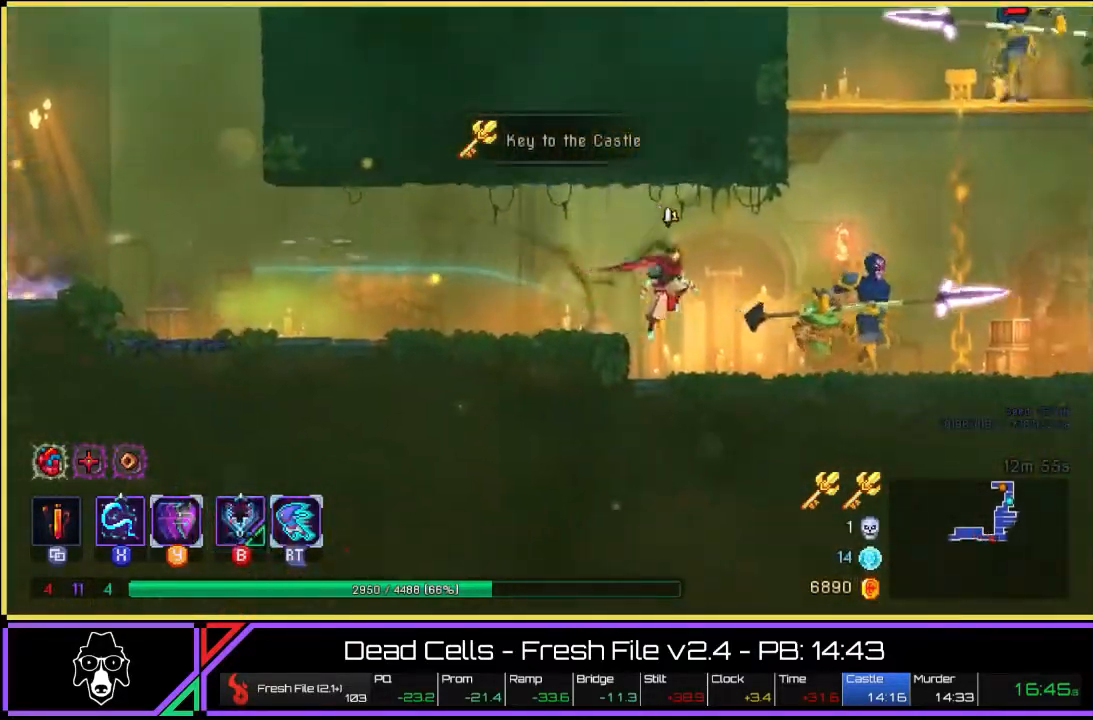
{"buttons": ["CROSS"], "left_stick": "right", "right_stick": "center", "events": [[17, "CROSS", "down"], [133, "CROSS", "up"], [367, "CROSS", "down"]]}
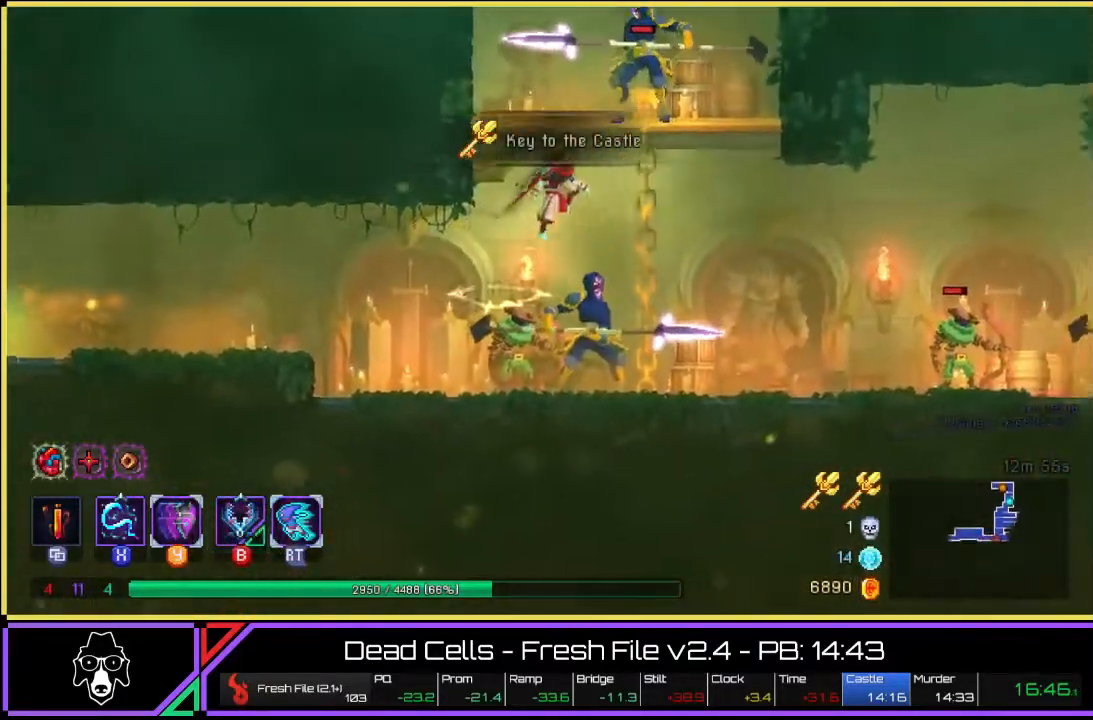
{"buttons": [], "left_stick": "up-right", "right_stick": "center", "events": [[33, "left_stick", "up-right"], [83, "CROSS", "up"], [150, "CROSS", "down"], [217, "CROSS", "up"]]}
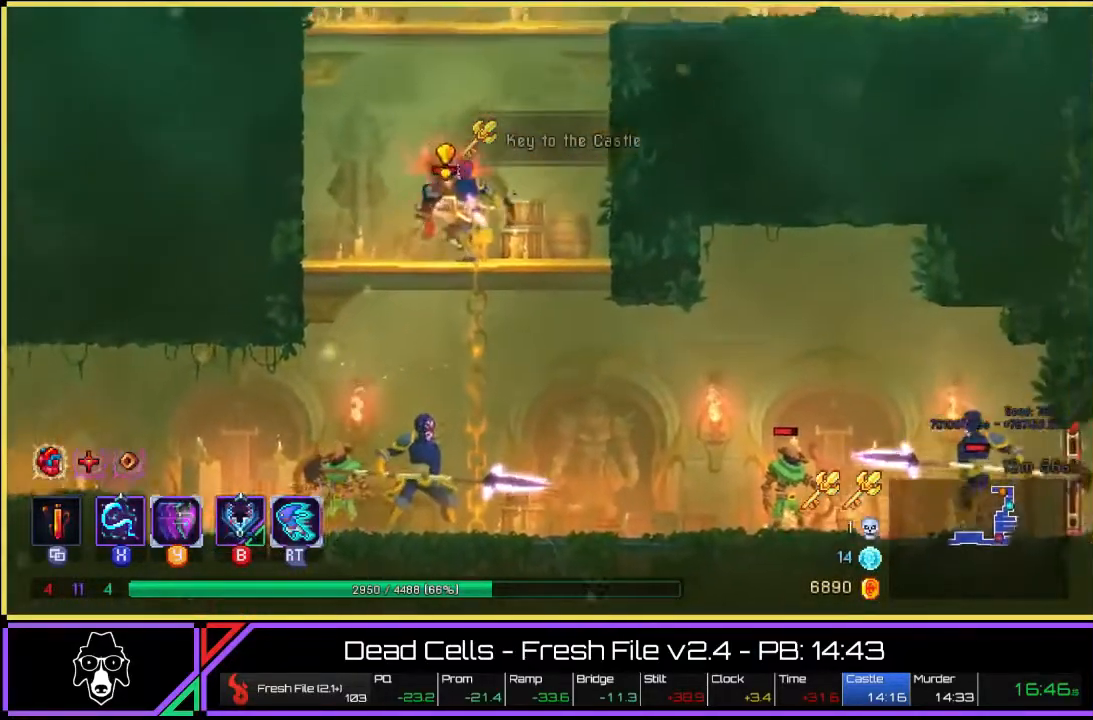
{"buttons": [], "left_stick": "right", "right_stick": "center", "events": [[67, "CROSS", "down"], [150, "CROSS", "up"], [200, "left_stick", "right"], [217, "CROSS", "down"], [300, "CROSS", "up"], [350, "CROSS", "down"], [450, "CROSS", "up"]]}